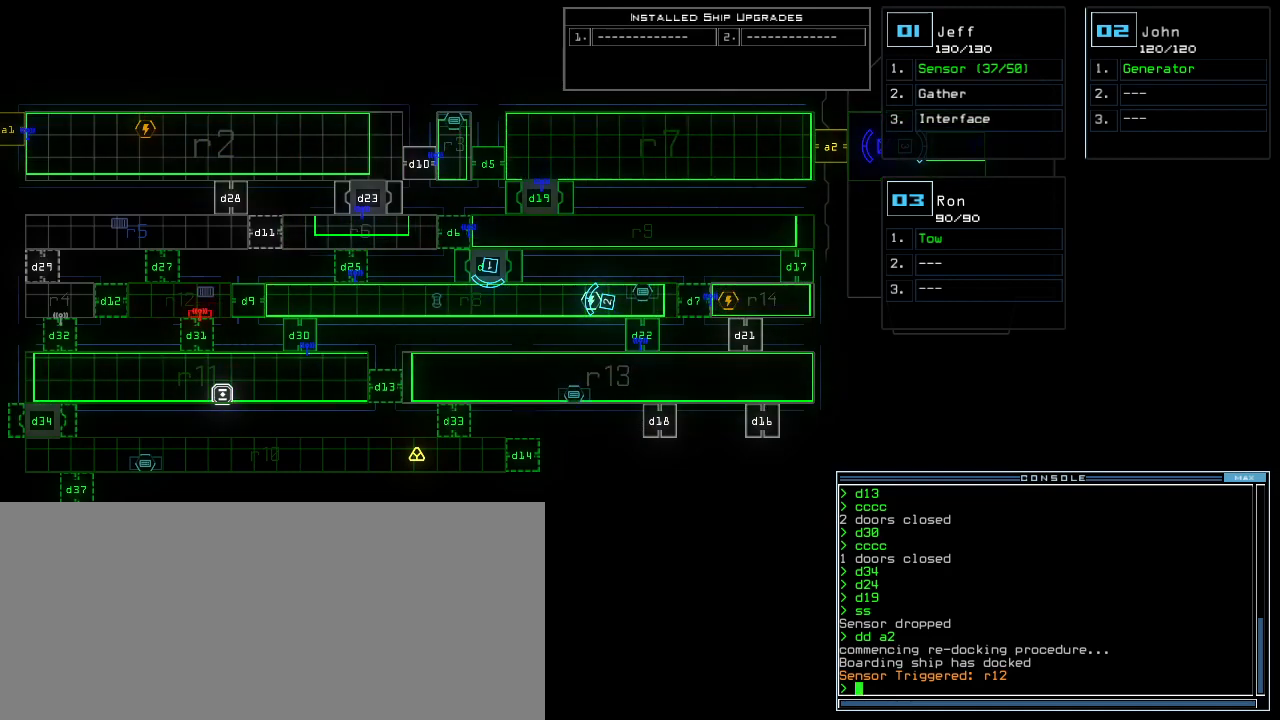
Gameplay with keyboard; each line is a JSON object with the keys held at the frame after it. "events" lists presses ("down") and releases ("up") of ".", "0", "1", "2", "3", "4", "5", "6", "7", "8", "9", "a", "b", "backspace", "c", "caps_lock", "comma", "ctrl_l", "ctrl_r", "d", "down", "e", "equals", "escape", "f", "g", "h", "i", "j", "k", "l", "left", "m", "minus", "n", "o", "p", "q", "quote", "r", "return", "right", "s", "semicolon", "shift_l", "shift_r", "space", "t", "tab", "tilde", "u", "up", "v", "w", "x", "y" and "z" between this image and that frame as [ms after this image, input, new state], when the widget could be followed in between. No other keys are recorded. Mouse input is not recorded.
{"keys": ["left"], "events": [[220, "left", "down"]]}
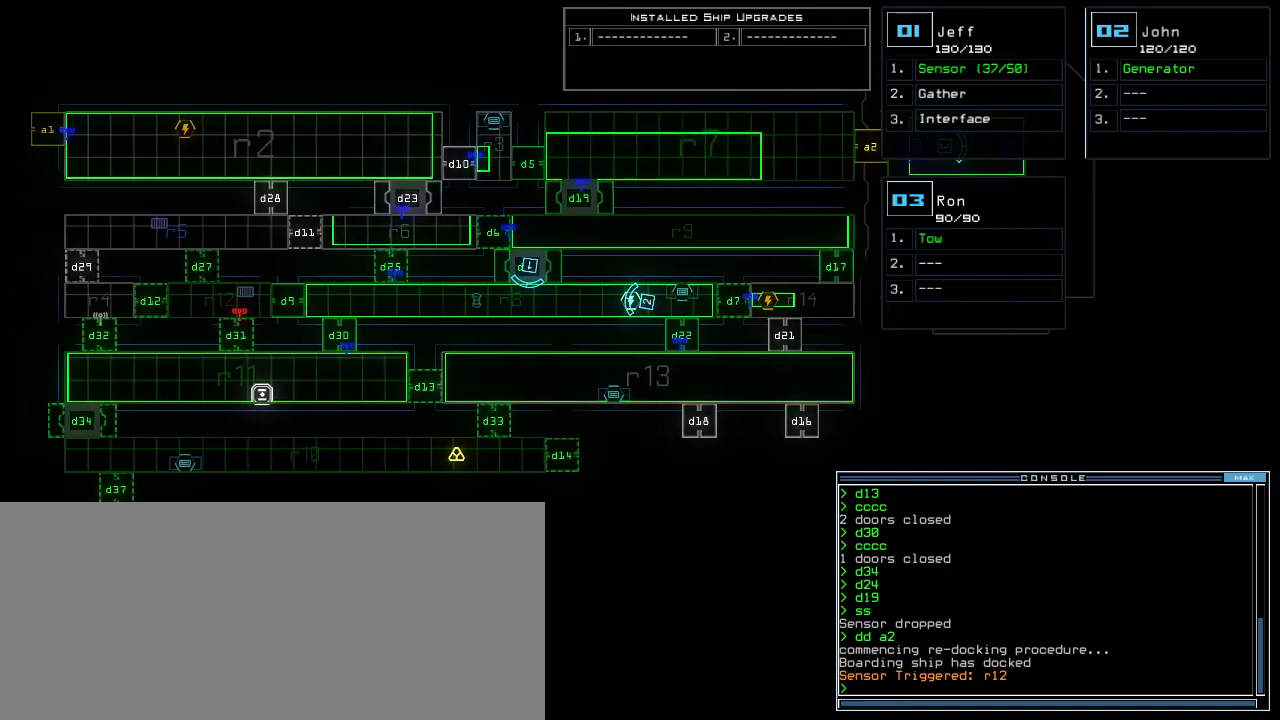
{"keys": [], "events": [[20, "left", "up"]]}
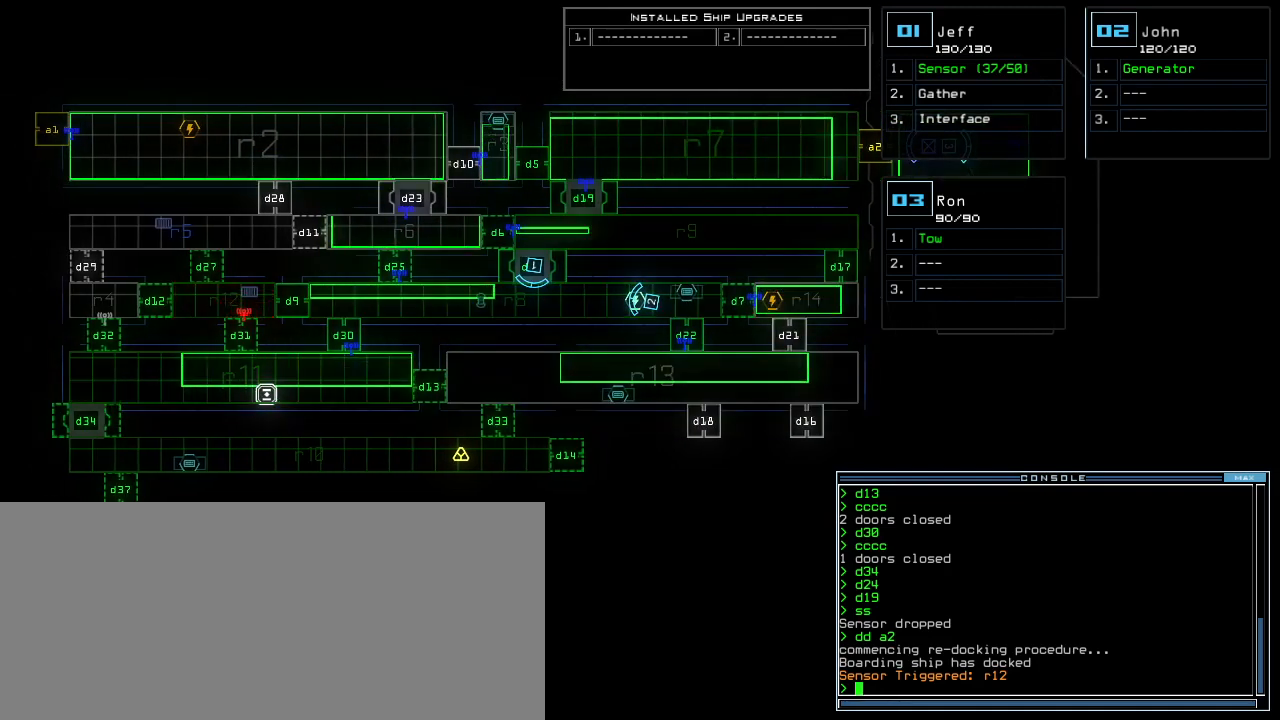
{"keys": [], "events": []}
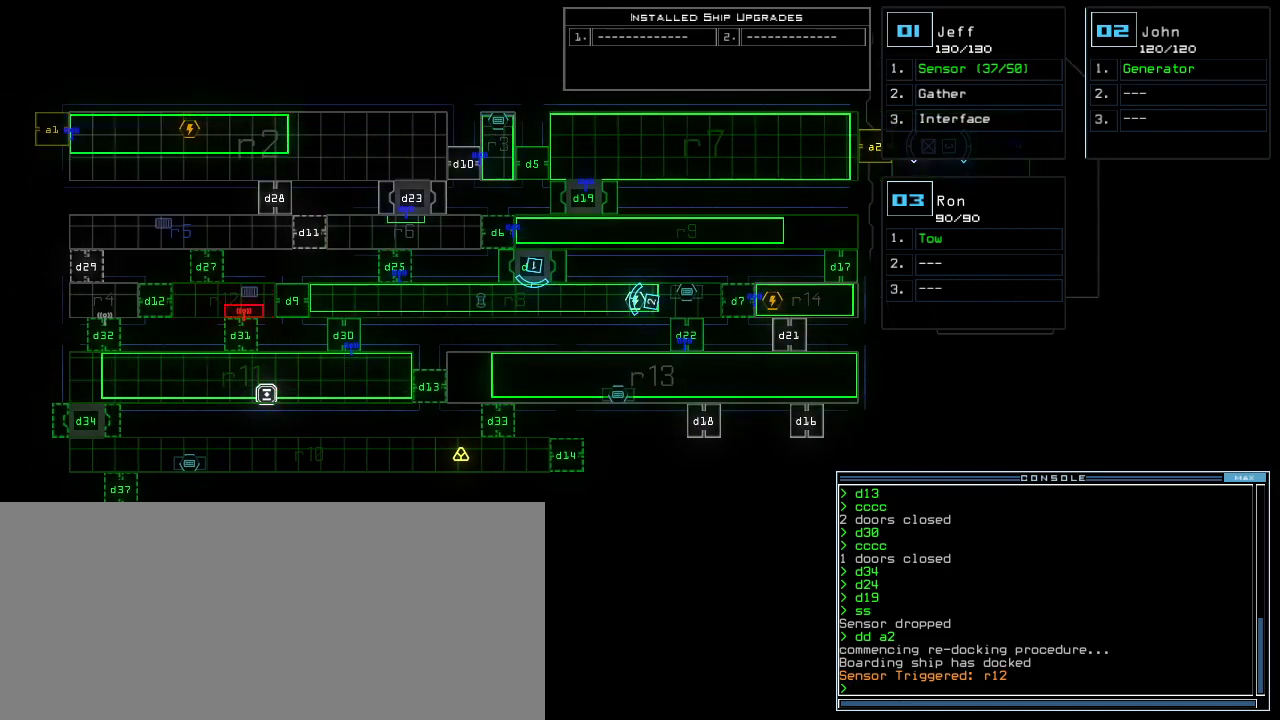
{"keys": [], "events": []}
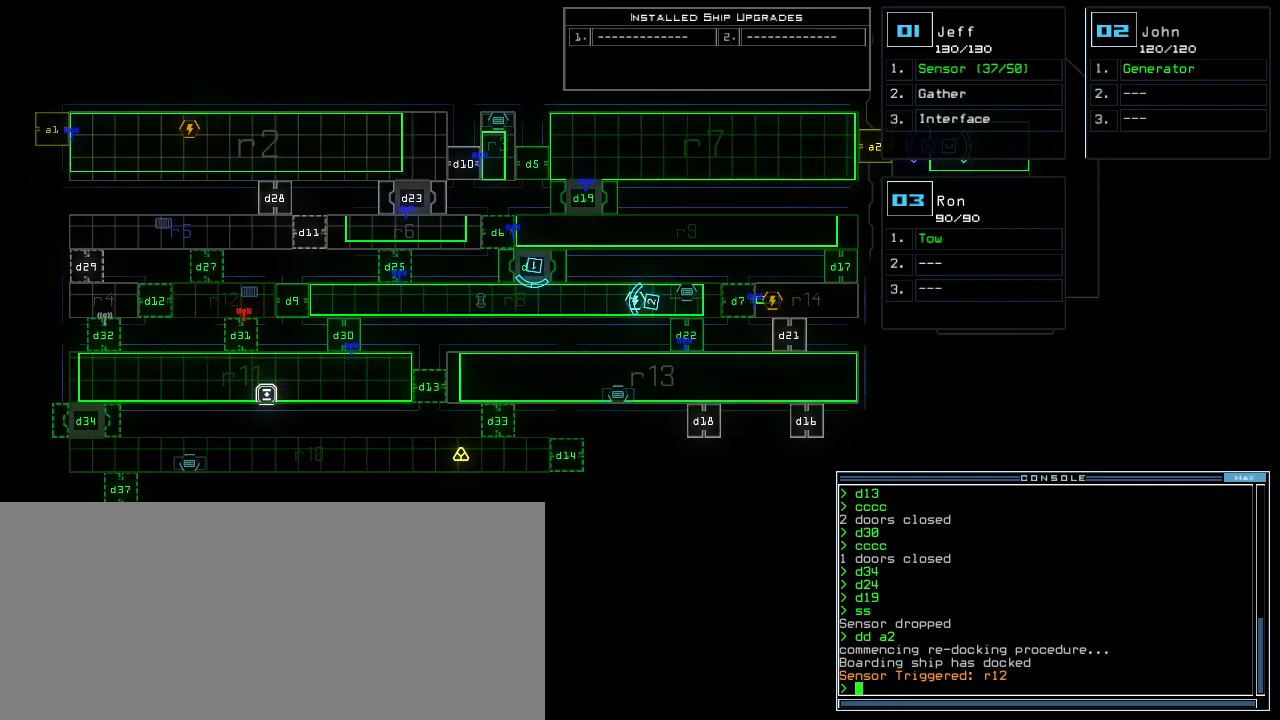
{"keys": [], "events": []}
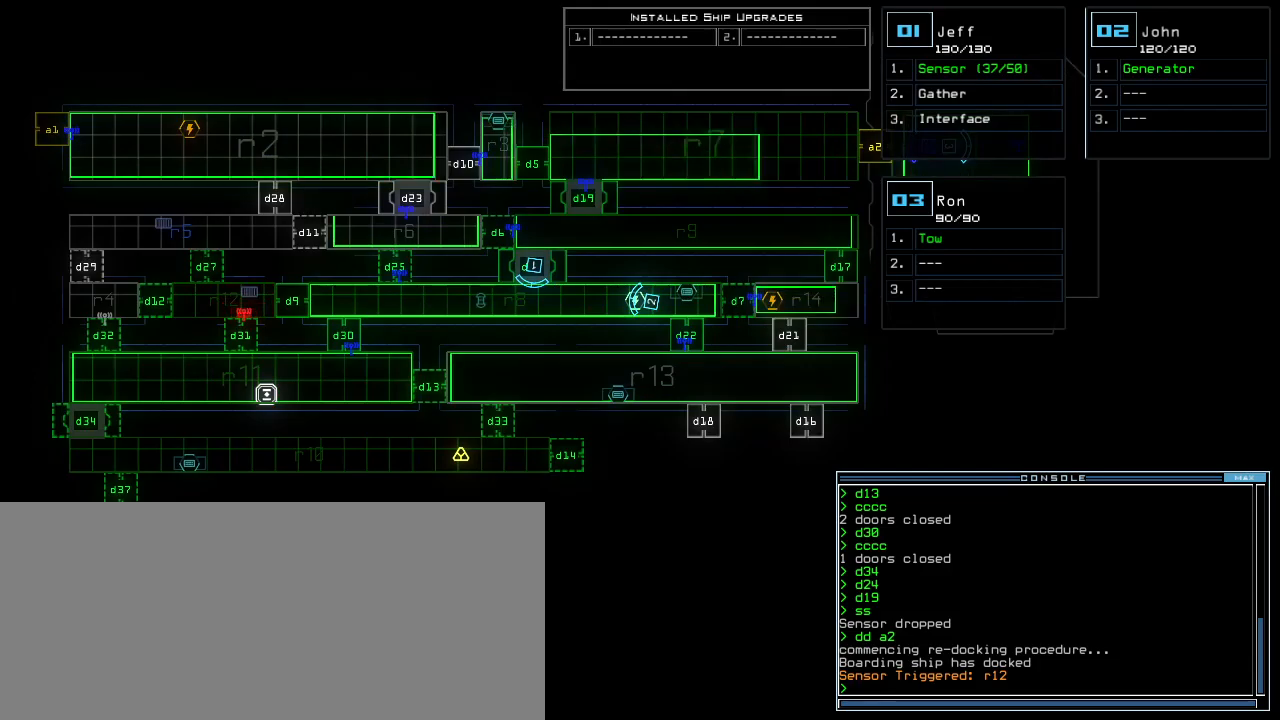
{"keys": [], "events": []}
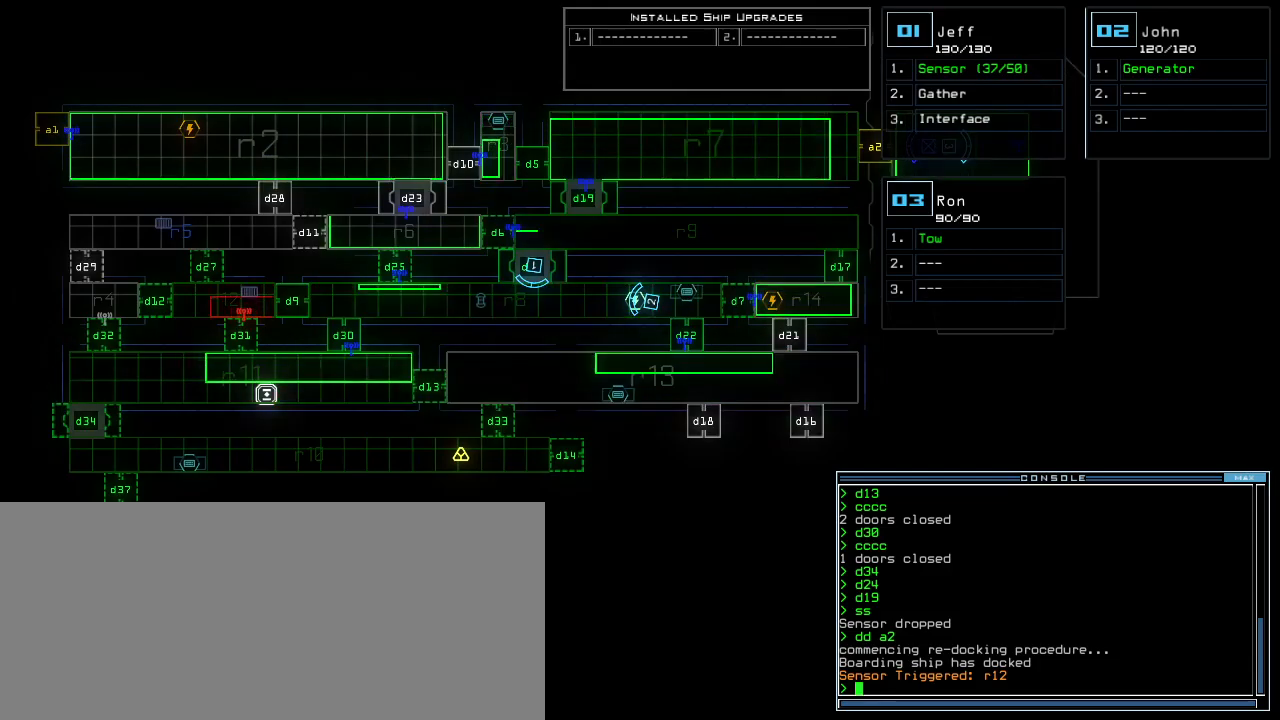
{"keys": [], "events": []}
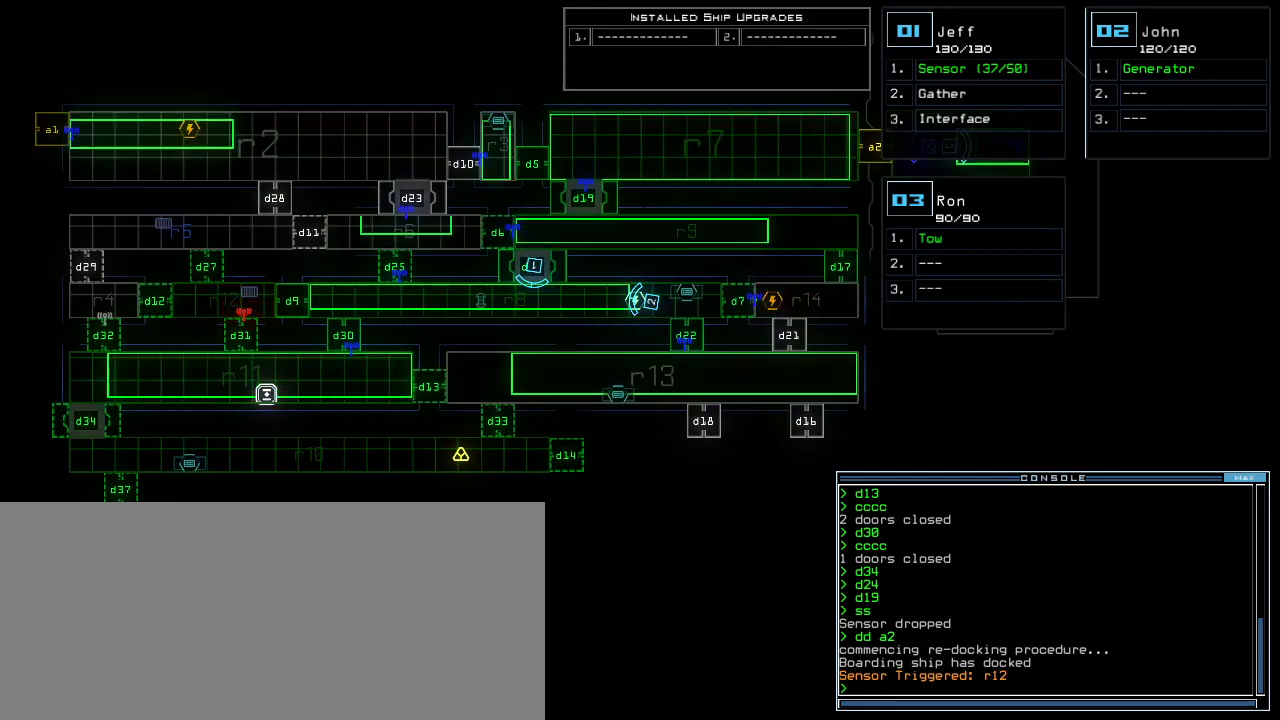
{"keys": ["right"], "events": [[280, "right", "down"]]}
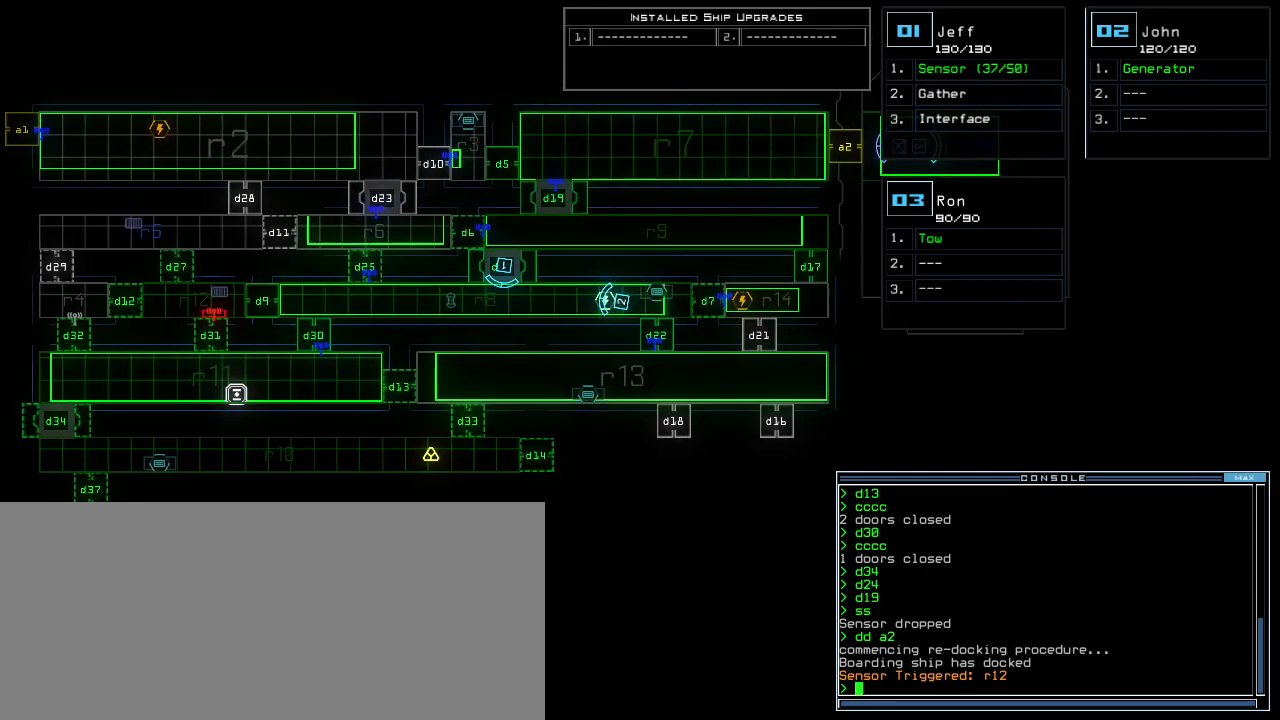
{"keys": [], "events": [[360, "right", "up"]]}
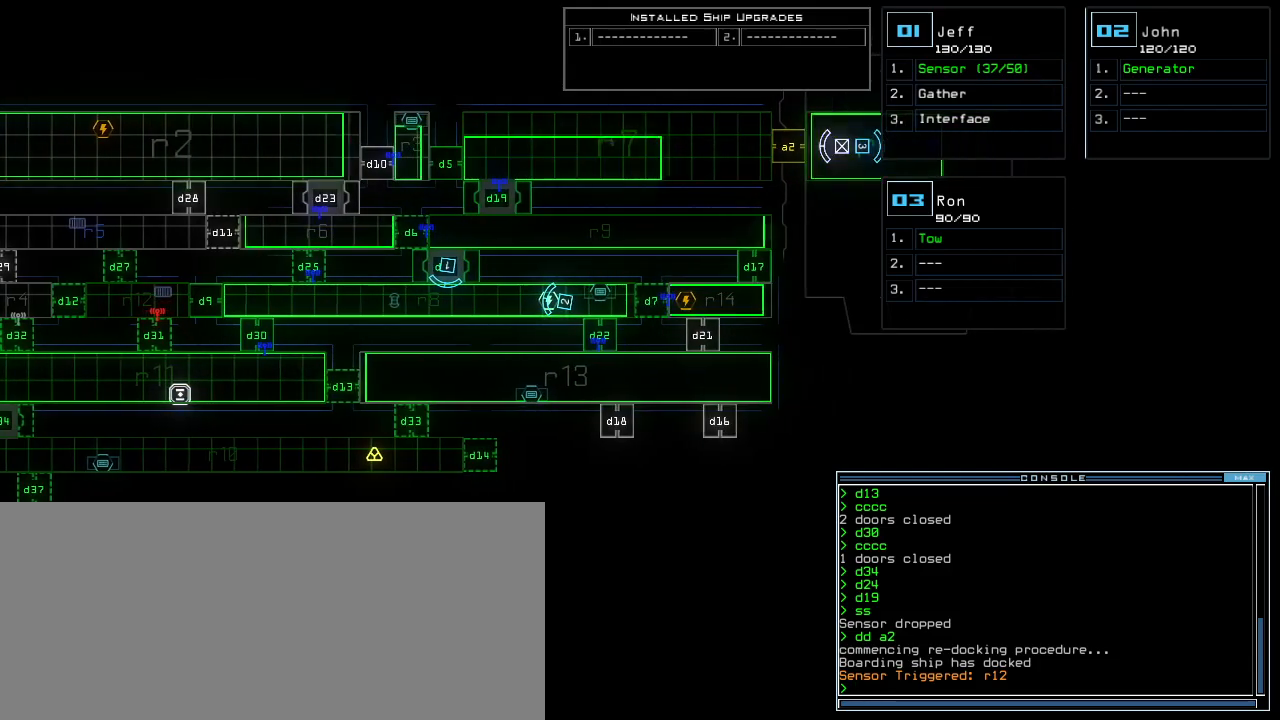
{"keys": [], "events": []}
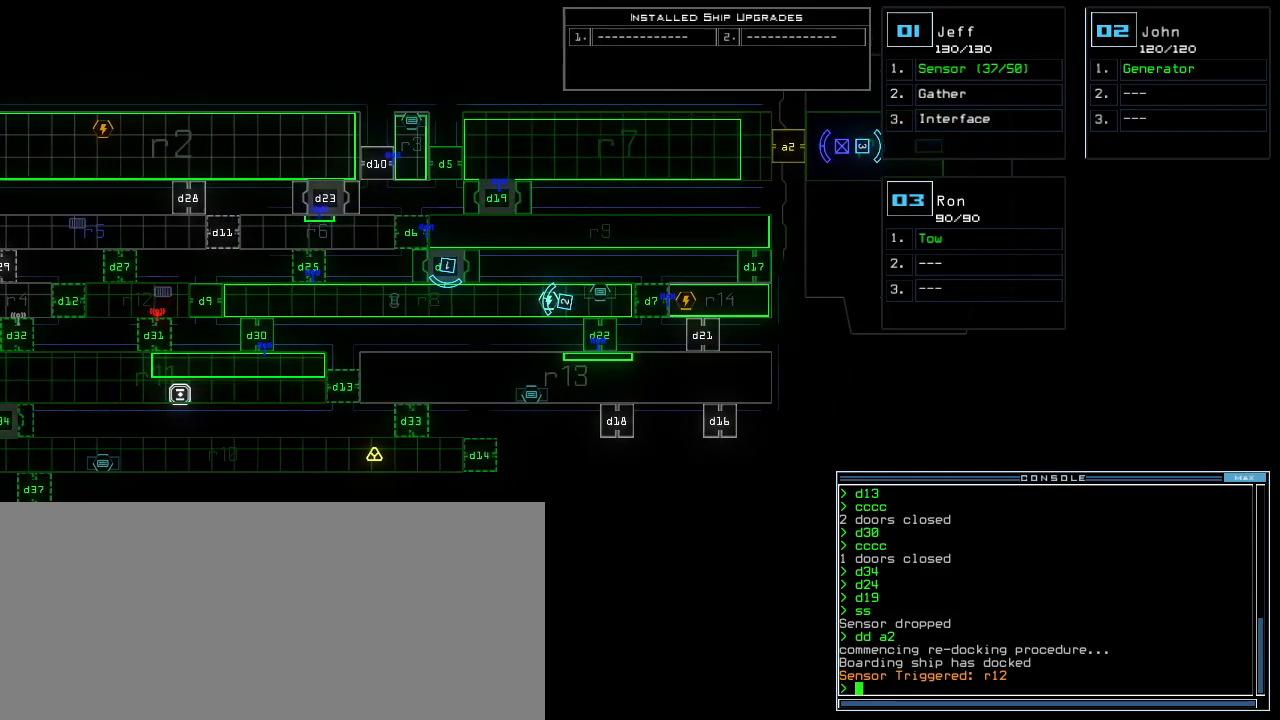
{"keys": [], "events": [[20, "right", "down"], [180, "right", "up"]]}
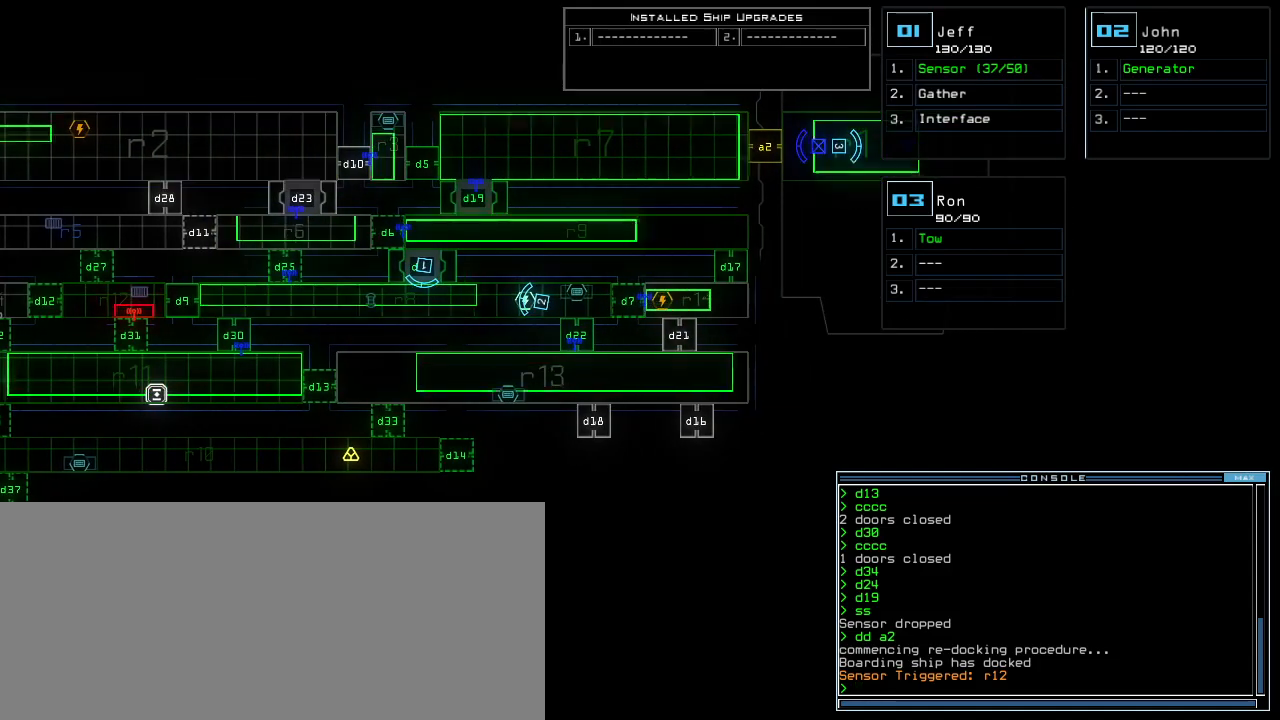
{"keys": [], "events": []}
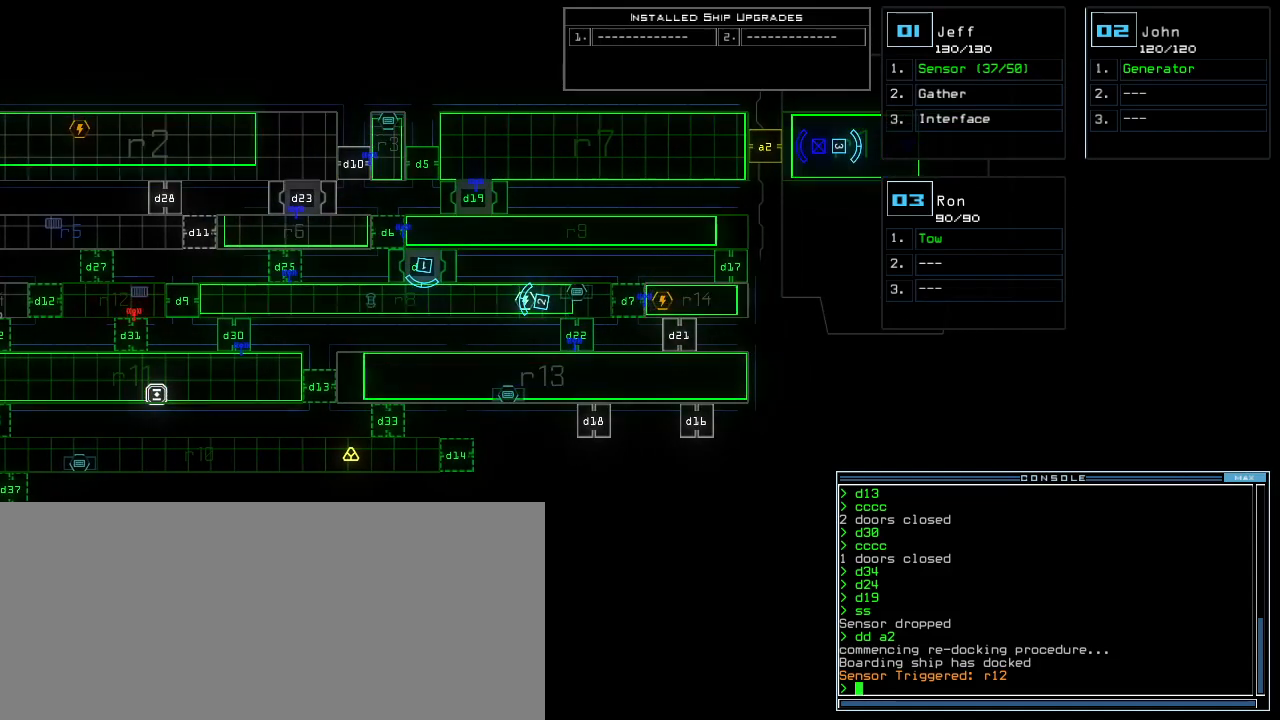
{"keys": ["up"], "events": [[140, "3", "down"], [160, "right", "down"], [200, "up", "down"], [220, "3", "up"], [340, "right", "up"]]}
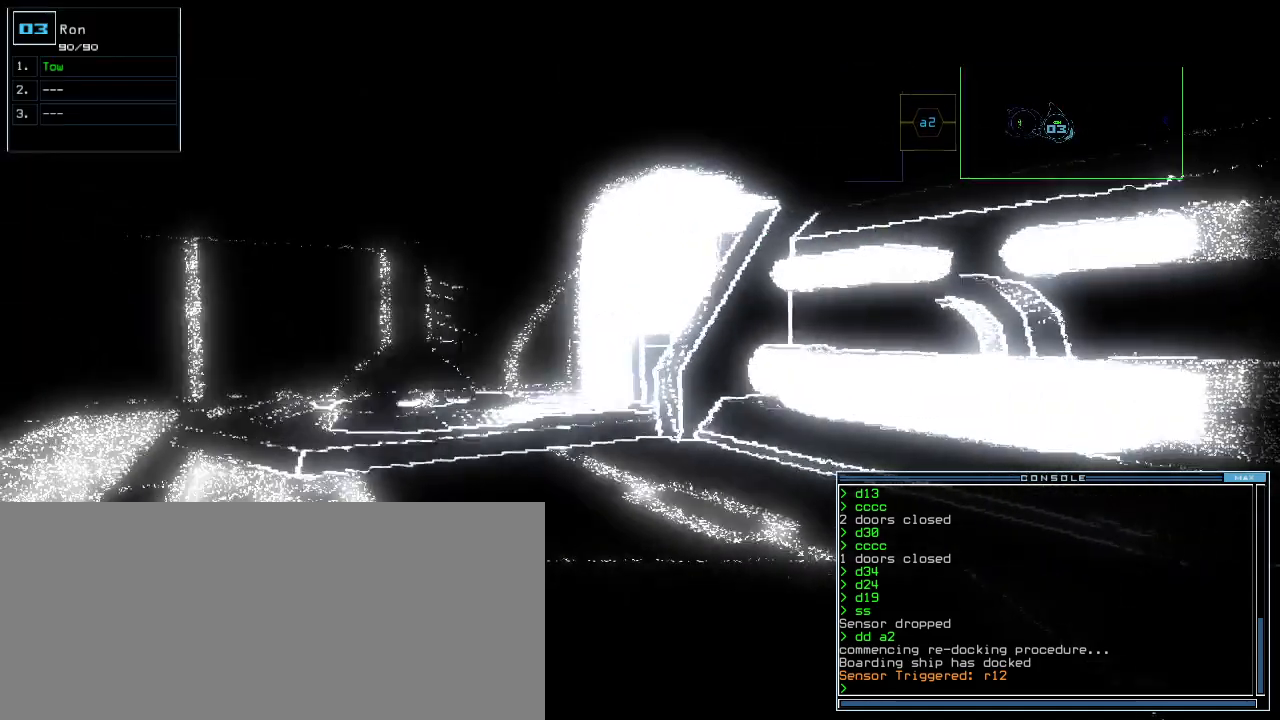
{"keys": ["o", "up"], "events": [[20, "right", "down"], [140, "t", "down"], [160, "right", "up"], [220, "t", "up"], [500, "o", "down"]]}
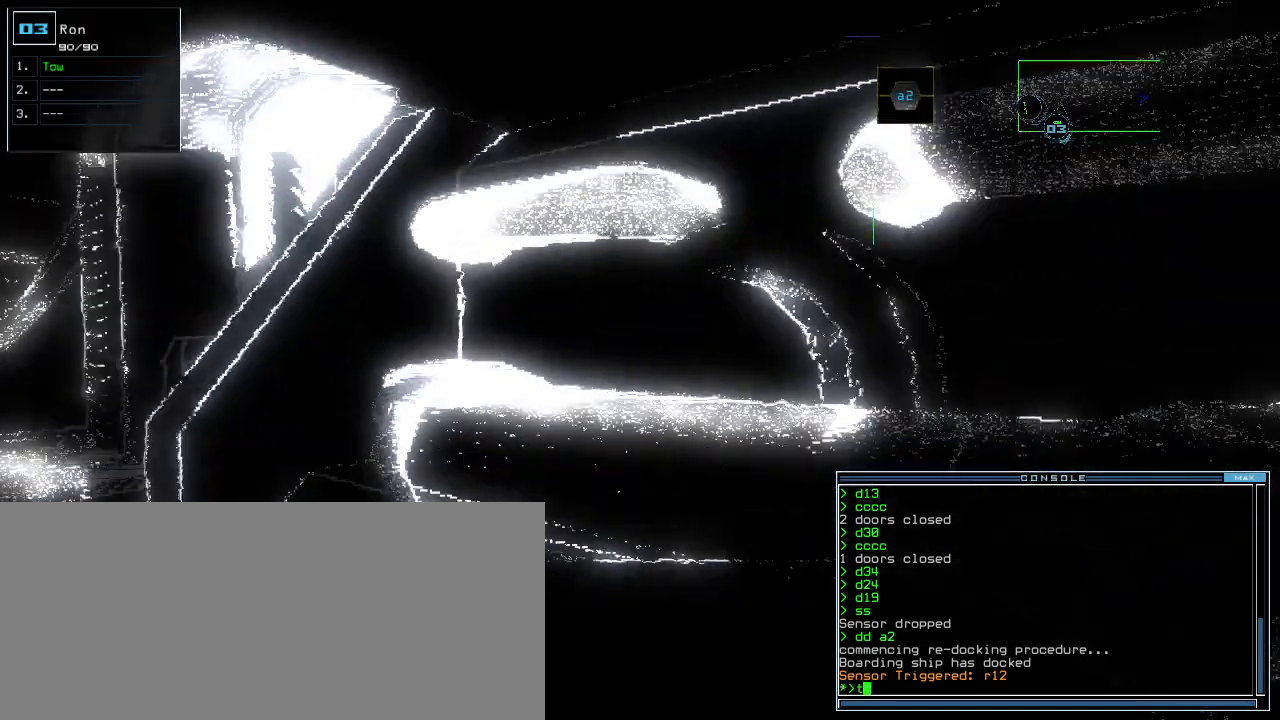
{"keys": ["up"], "events": [[60, "left", "down"], [100, "o", "up"], [460, "left", "up"]]}
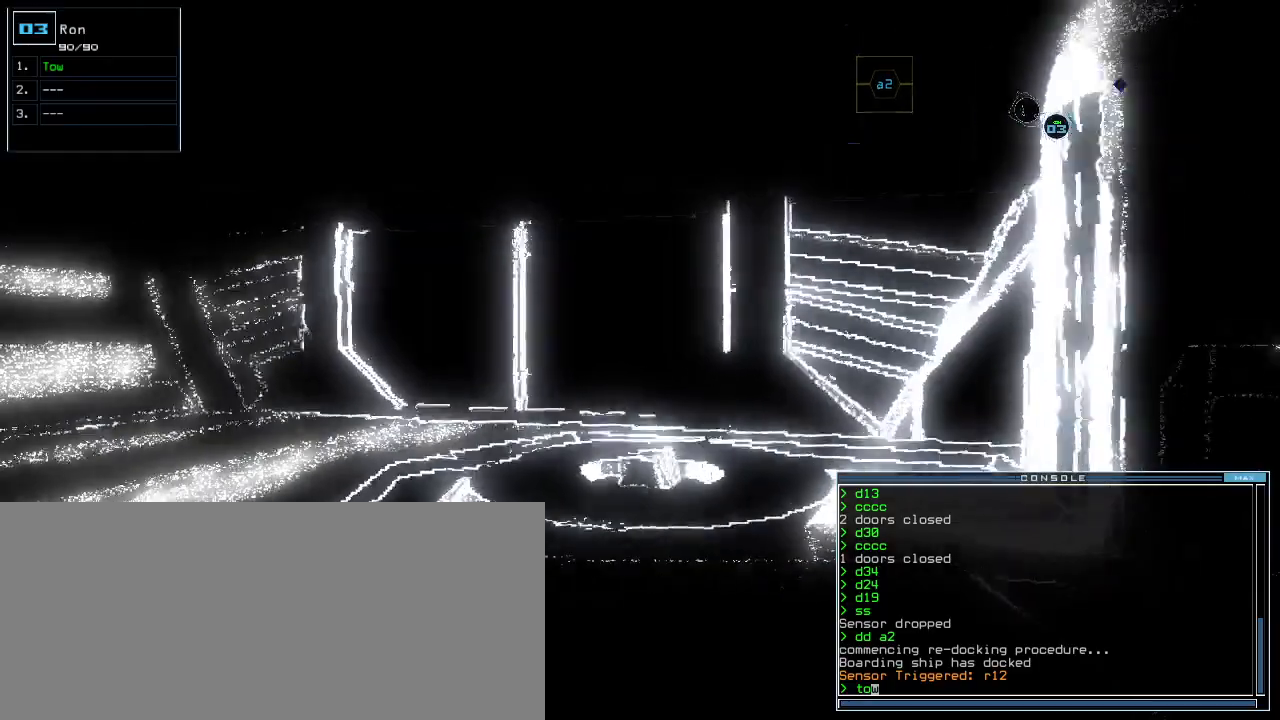
{"keys": []}
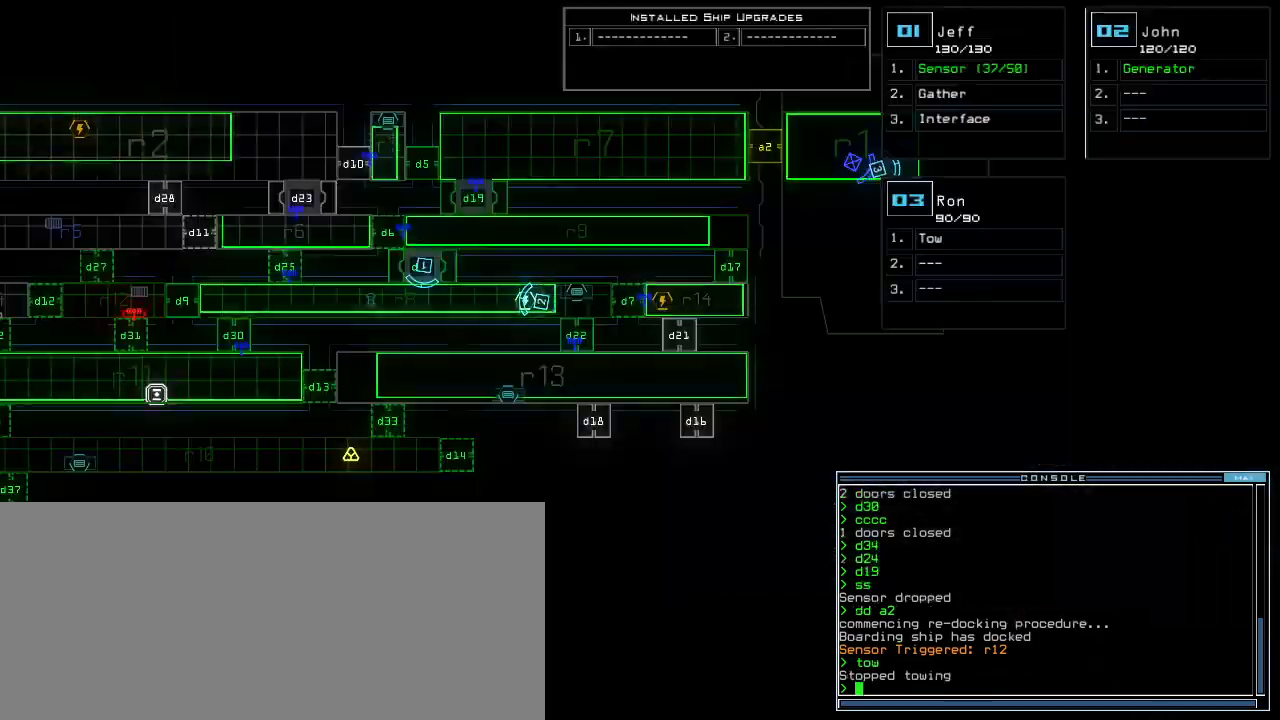
{"keys": [], "events": []}
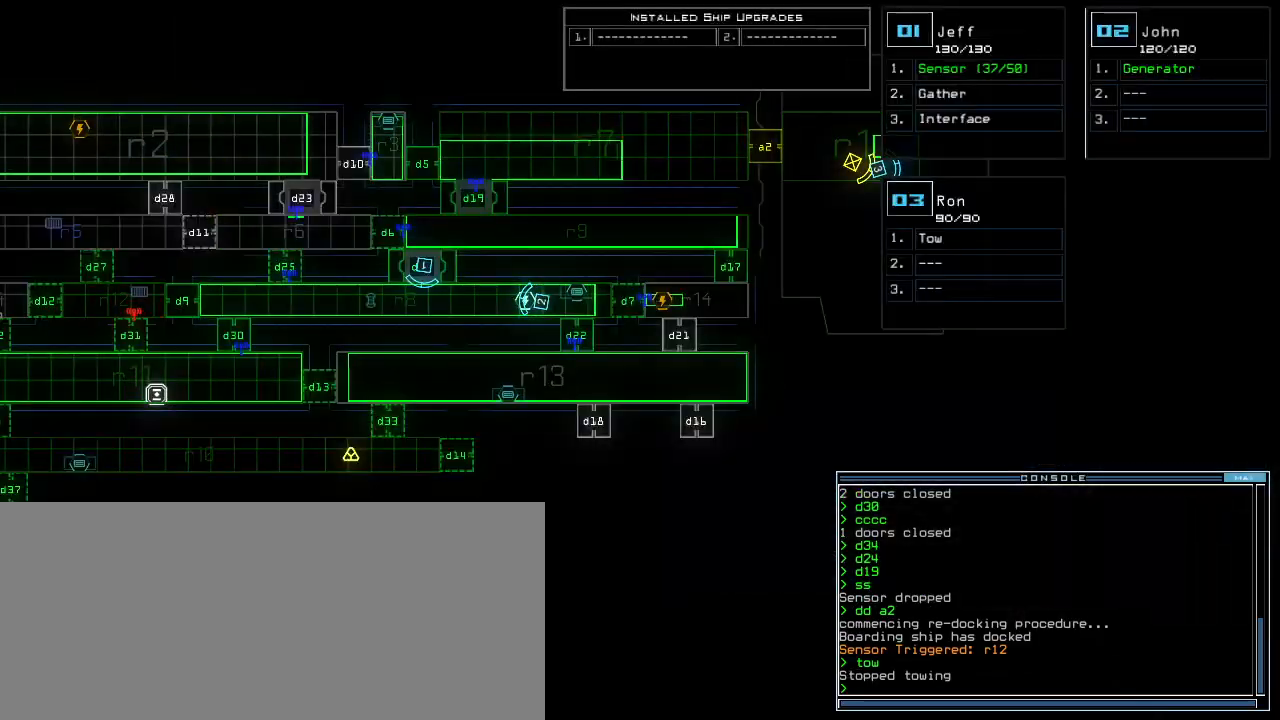
{"keys": ["left"], "events": [[260, "left", "down"]]}
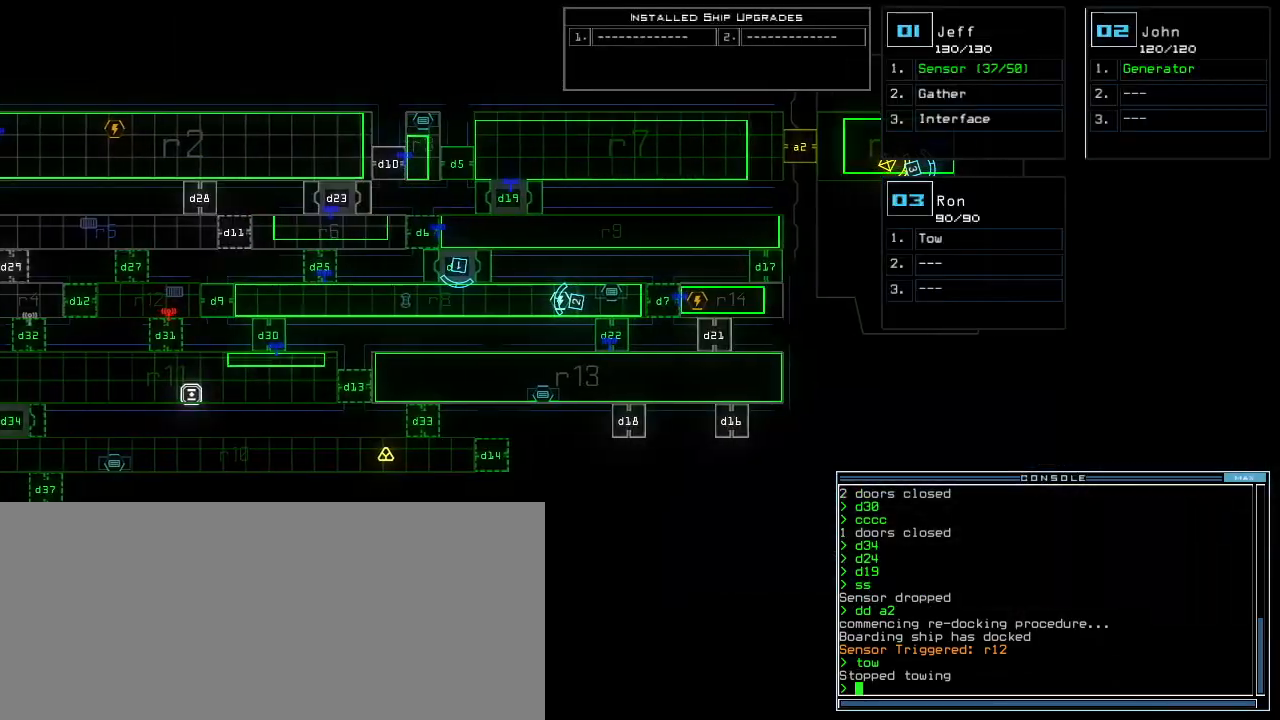
{"keys": [], "events": [[500, "left", "up"]]}
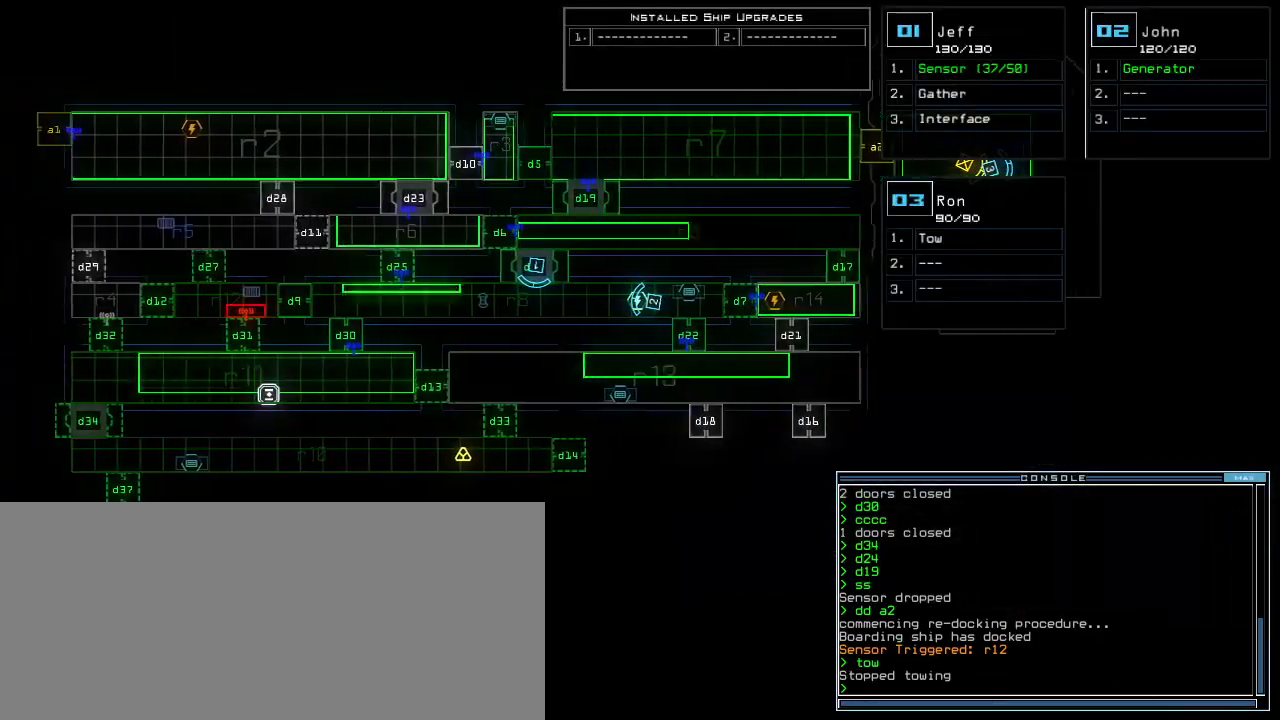
{"keys": [], "events": []}
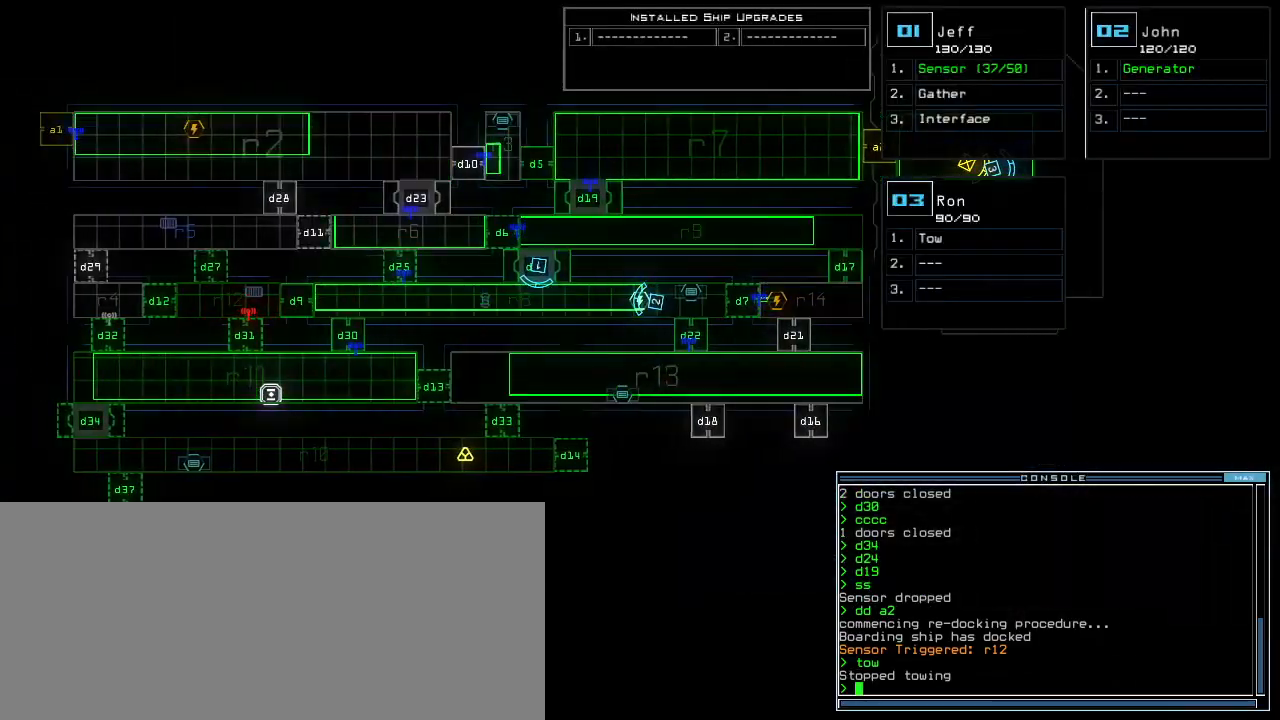
{"keys": [], "events": []}
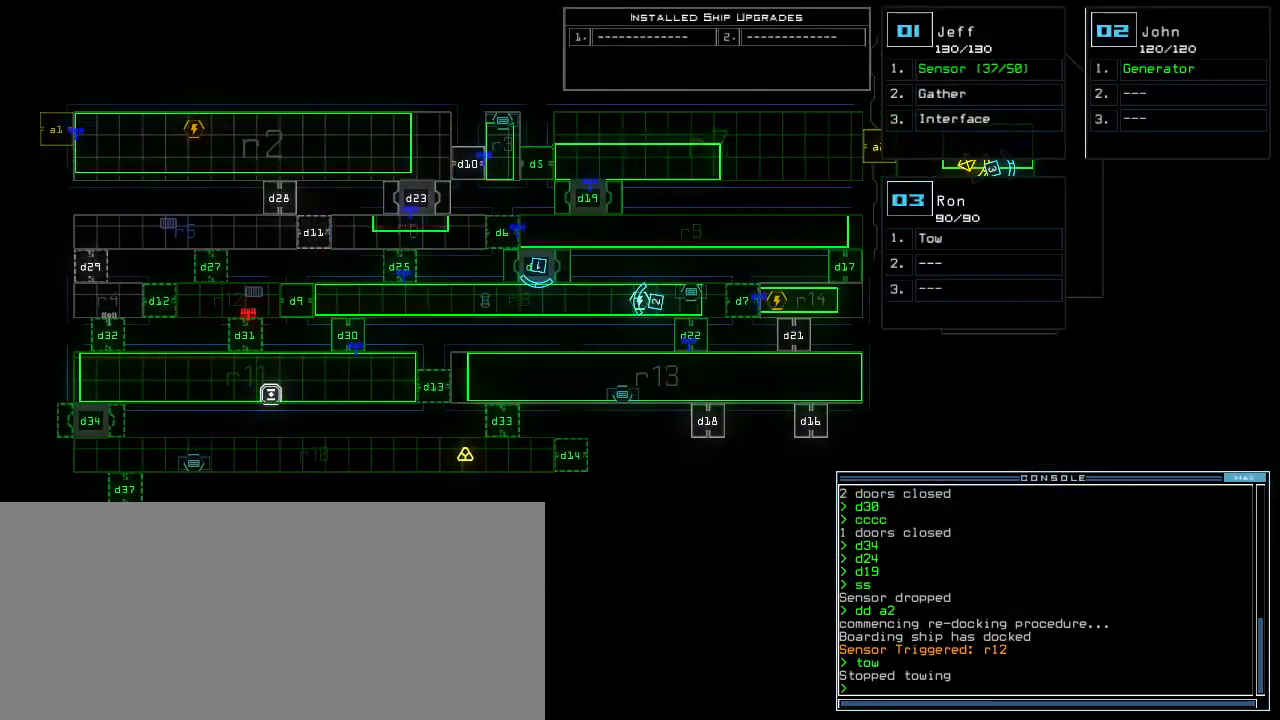
{"keys": ["up"], "events": [[220, "1", "down"], [280, "up", "down"], [300, "1", "up"]]}
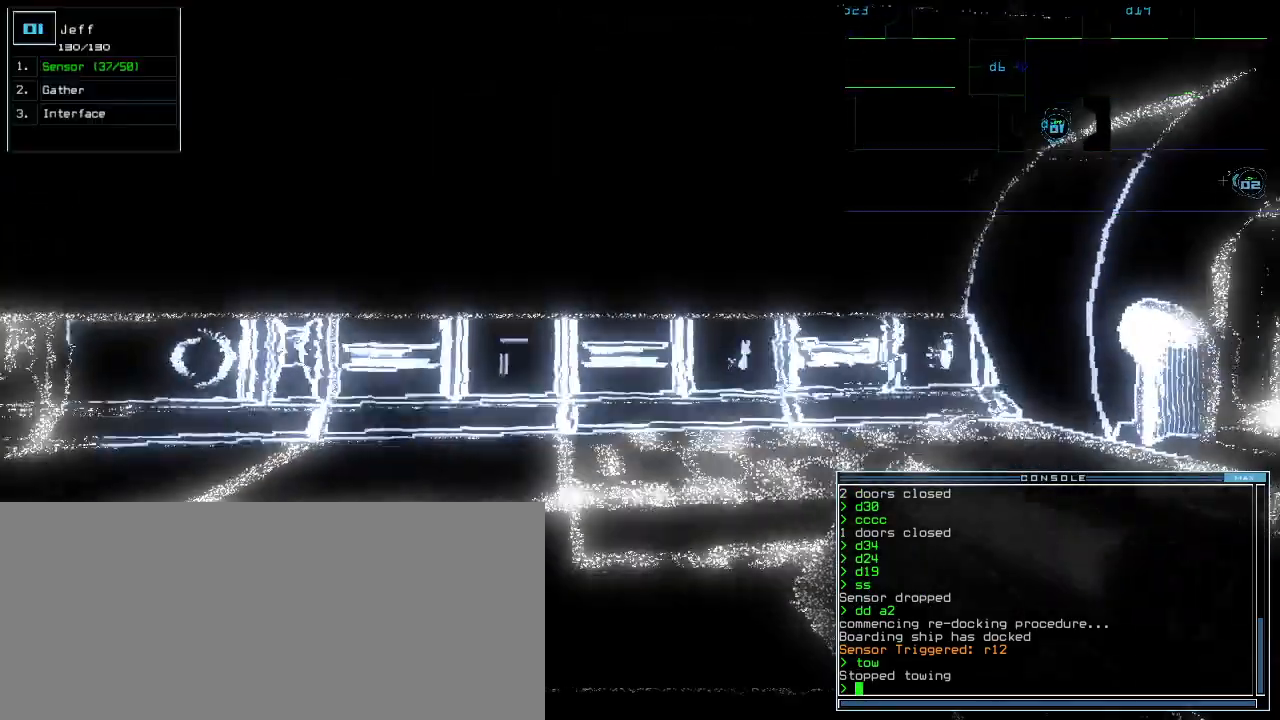
{"keys": ["right", "up"]}
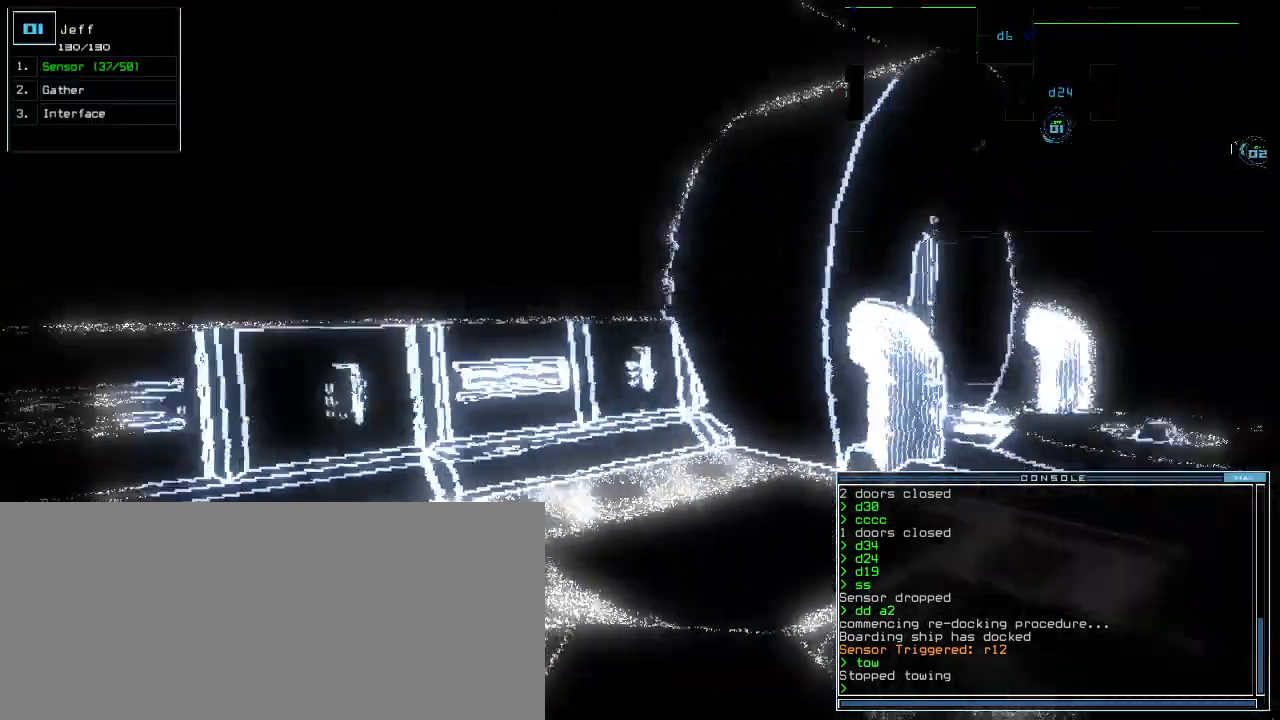
{"keys": ["up"], "events": [[20, "right", "up"], [100, "right", "down"], [340, "right", "up"]]}
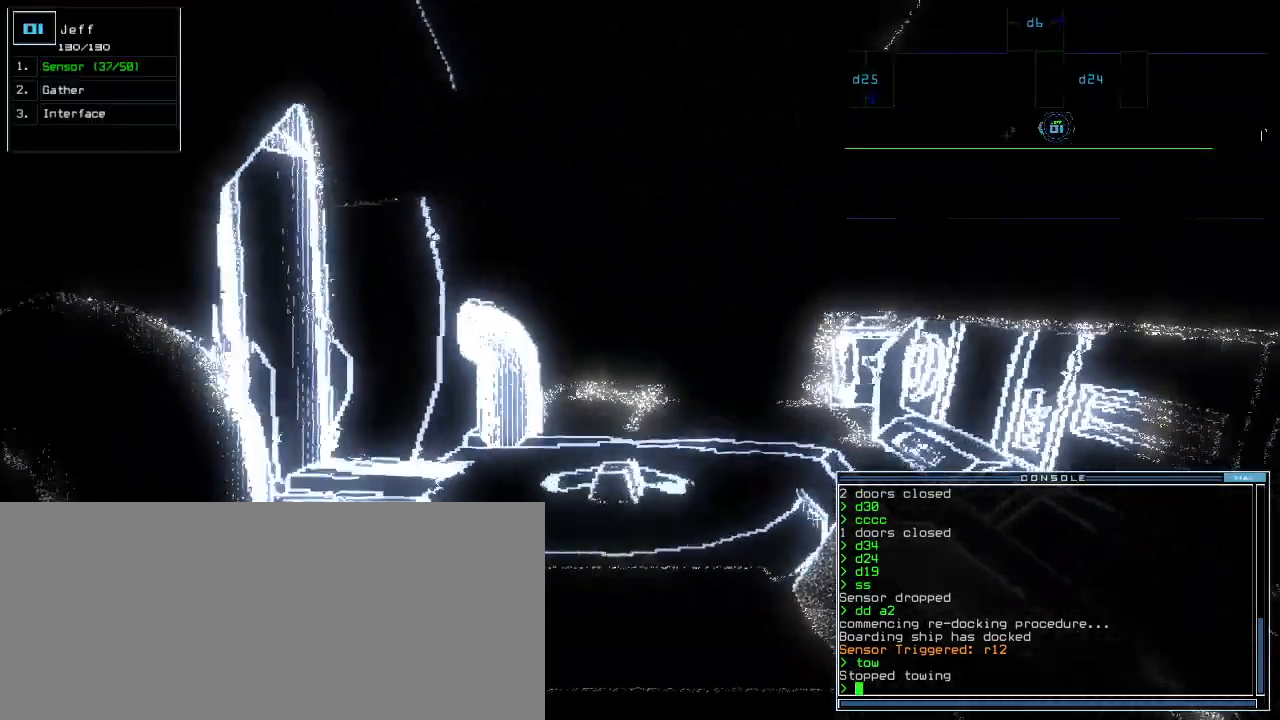
{"keys": ["up"], "events": []}
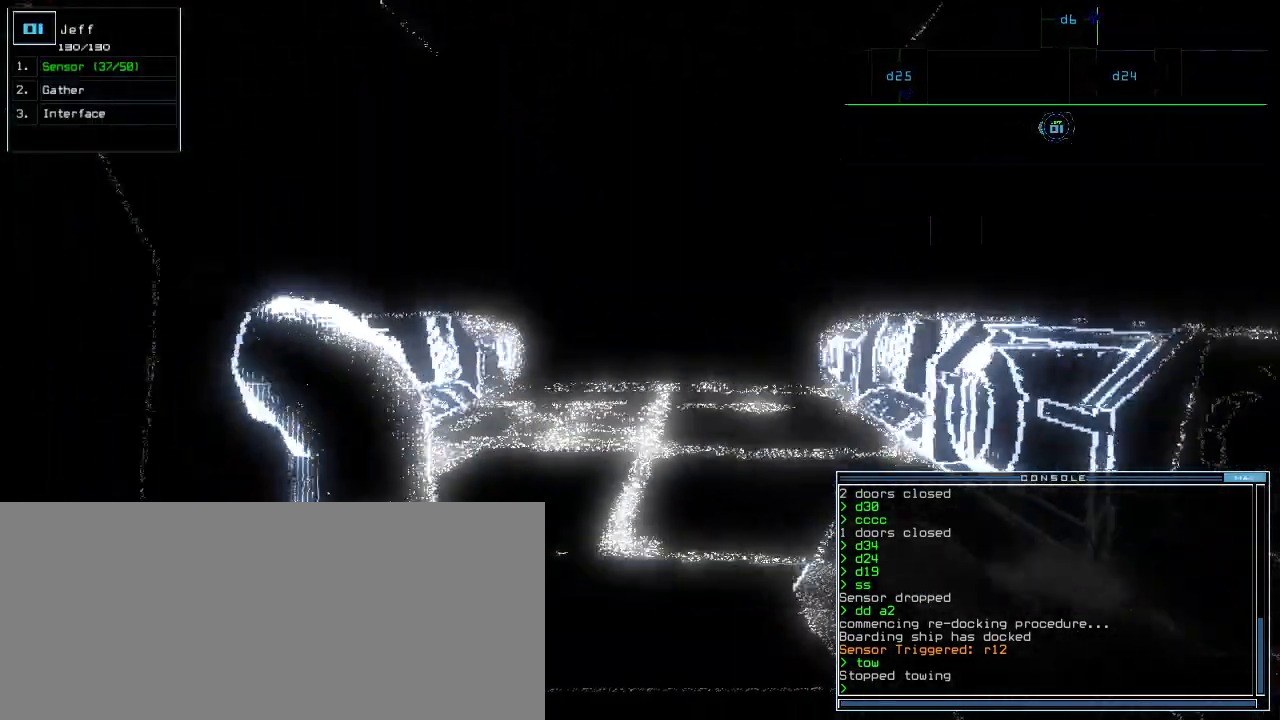
{"keys": ["up"], "events": [[440, "c", "down"], [500, "c", "up"]]}